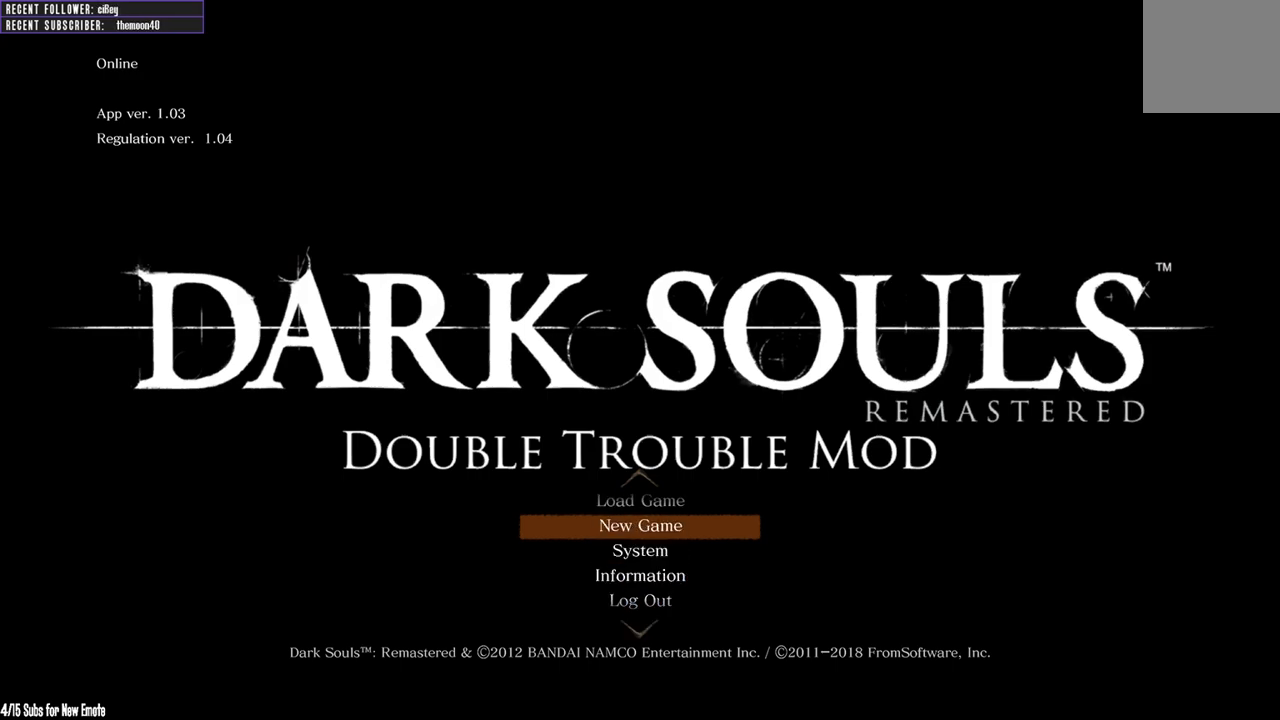
Gameplay with a controller (Xbox layout); each line is a JSON object with the inputs held at the frame after it. "events" lists button and stick changes between this image and that frame as [ms after this image, input, new state], when the widget could be followed in between.
{"buttons": [], "left_stick": "center", "right_stick": "center", "events": [[17, "DPAD_DOWN", "down"], [167, "DPAD_DOWN", "up"], [367, "DPAD_UP", "down"], [467, "DPAD_UP", "up"]]}
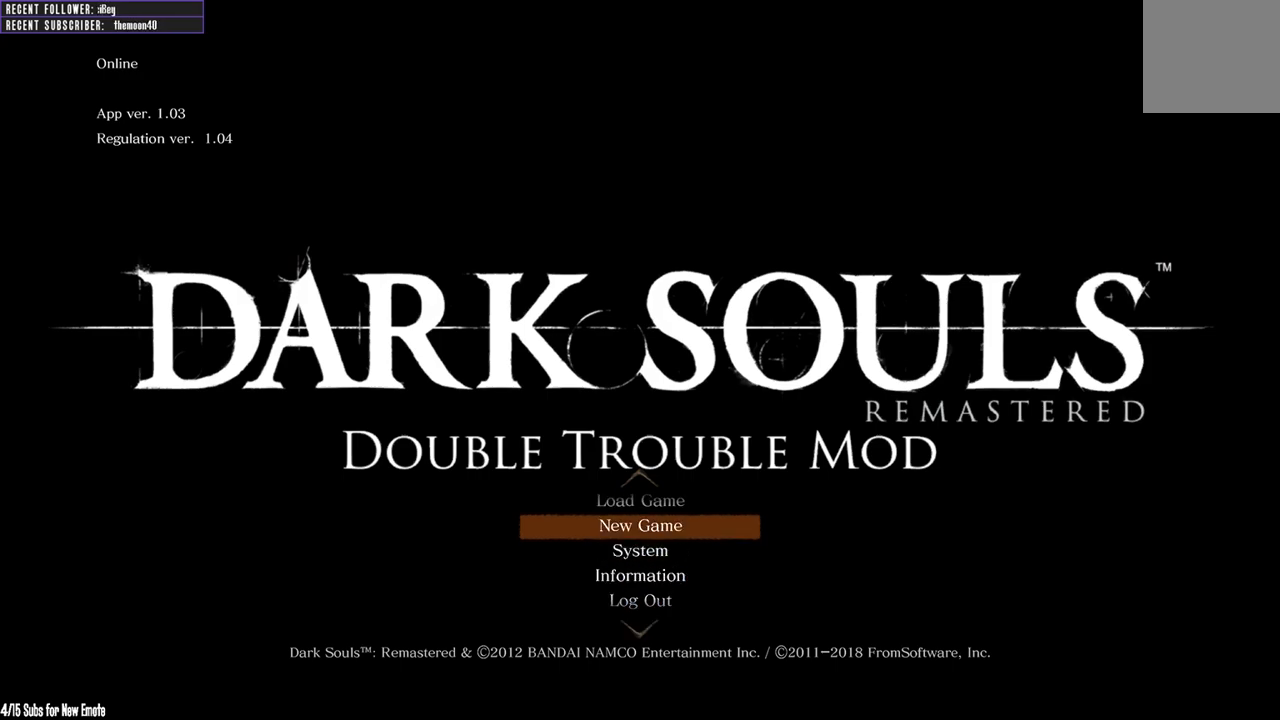
{"buttons": [], "left_stick": "center", "right_stick": "center", "events": [[83, "DPAD_DOWN", "down"], [200, "A", "down"], [200, "DPAD_DOWN", "up"], [367, "A", "up"]]}
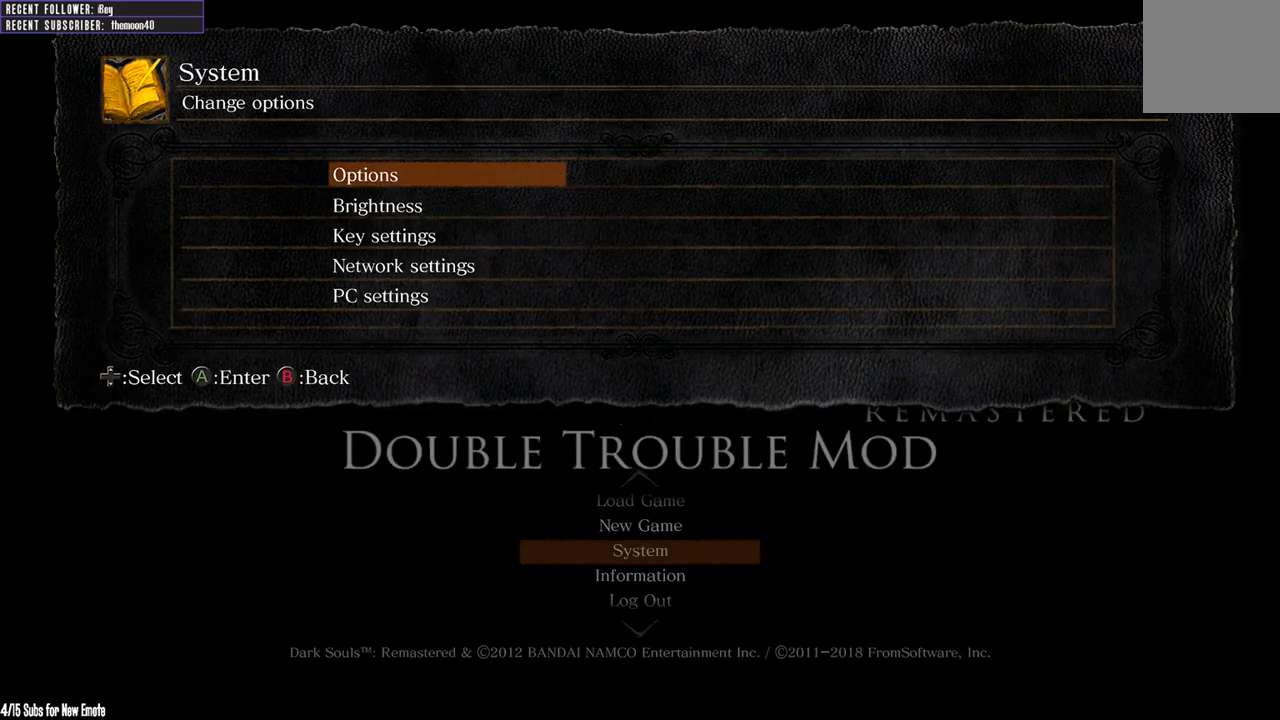
{"buttons": [], "left_stick": "center", "right_stick": "center", "events": [[333, "A", "down"], [500, "A", "up"]]}
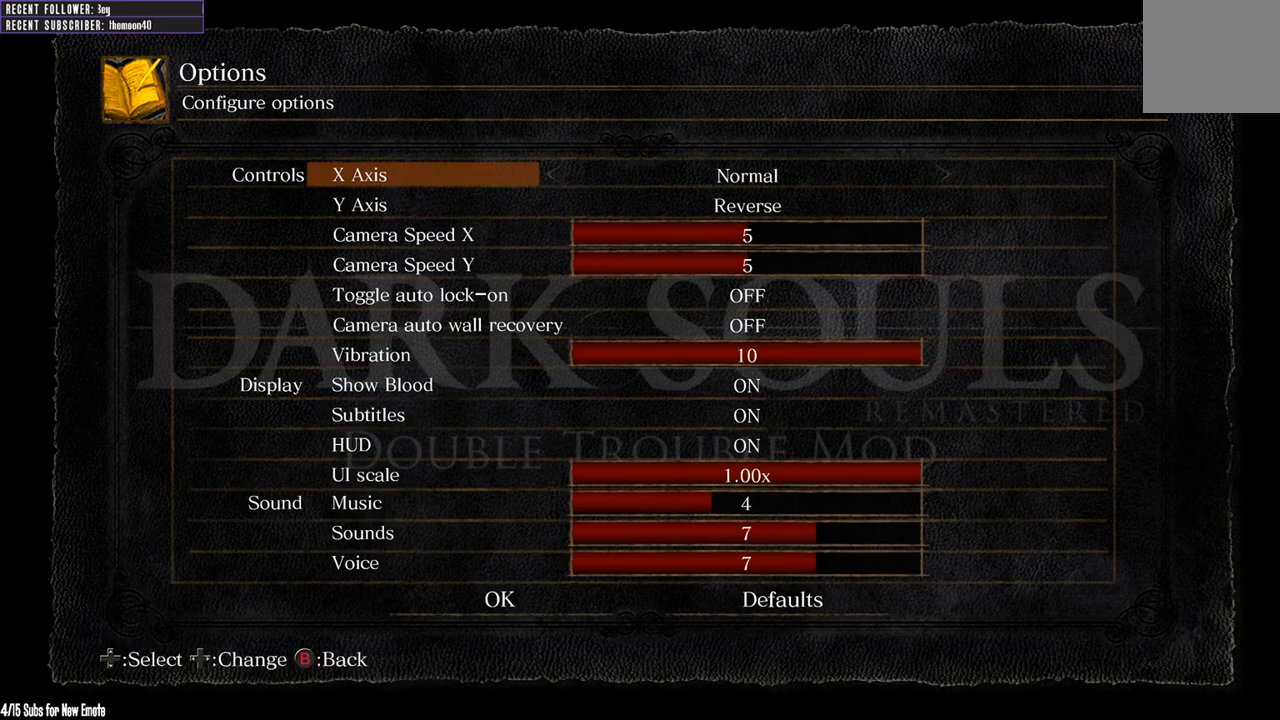
{"buttons": ["DPAD_DOWN"], "left_stick": "center", "right_stick": "center", "events": [[383, "DPAD_DOWN", "down"]]}
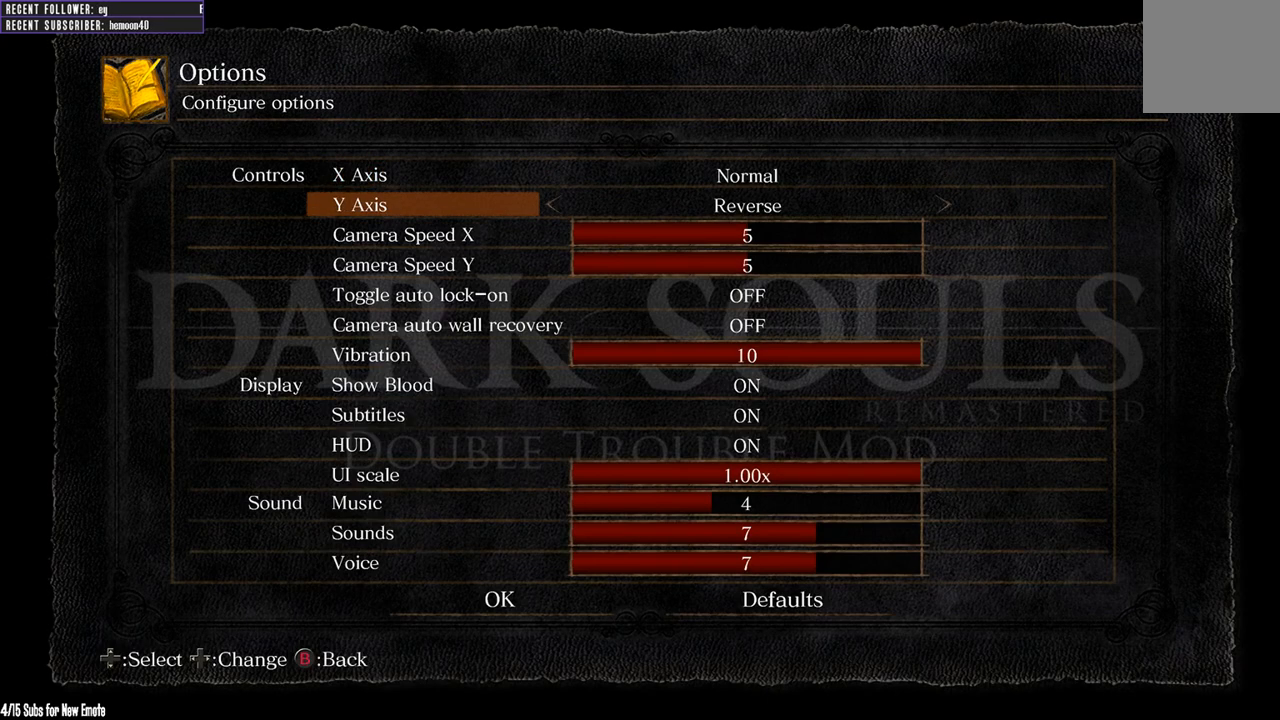
{"buttons": ["DPAD_DOWN"], "left_stick": "center", "right_stick": "center", "events": [[150, "DPAD_DOWN", "up"], [217, "DPAD_DOWN", "down"], [317, "DPAD_DOWN", "up"], [400, "DPAD_DOWN", "down"]]}
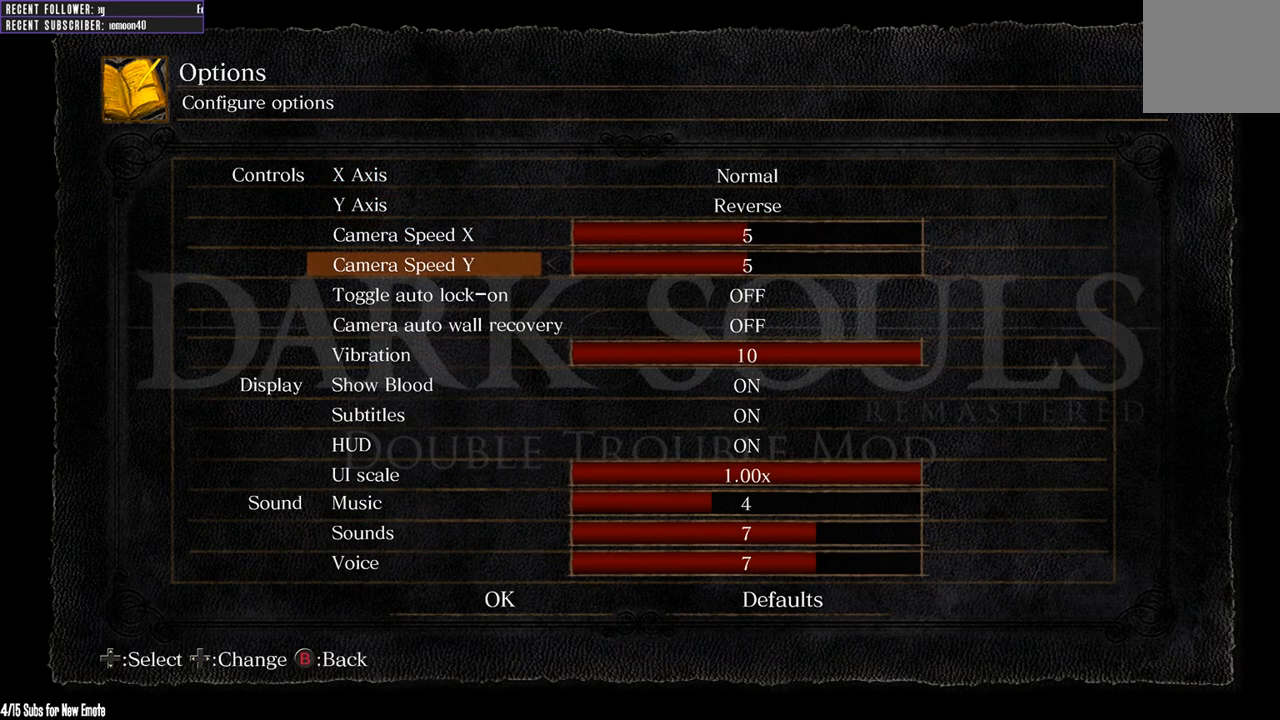
{"buttons": [], "left_stick": "center", "right_stick": "center", "events": [[33, "DPAD_DOWN", "up"], [100, "DPAD_DOWN", "down"], [250, "DPAD_DOWN", "up"], [333, "DPAD_DOWN", "down"], [483, "DPAD_DOWN", "up"]]}
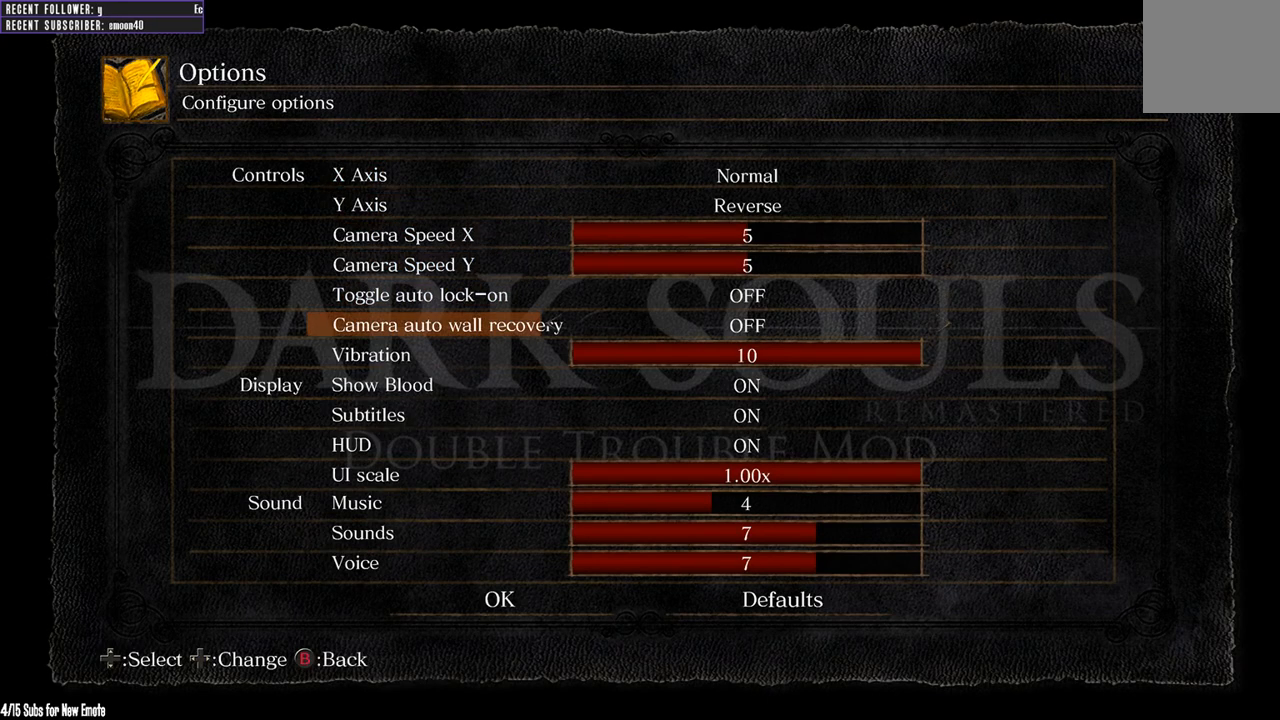
{"buttons": [], "left_stick": "center", "right_stick": "center", "events": []}
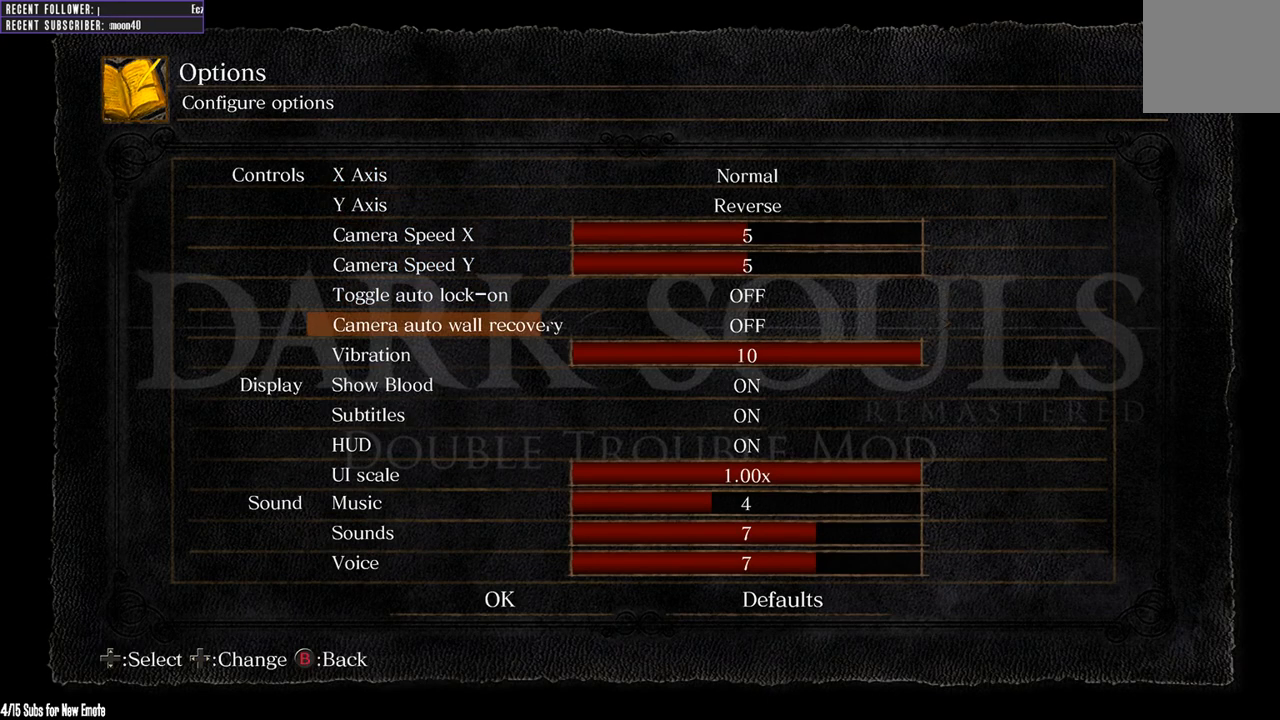
{"buttons": [], "left_stick": "center", "right_stick": "center", "events": []}
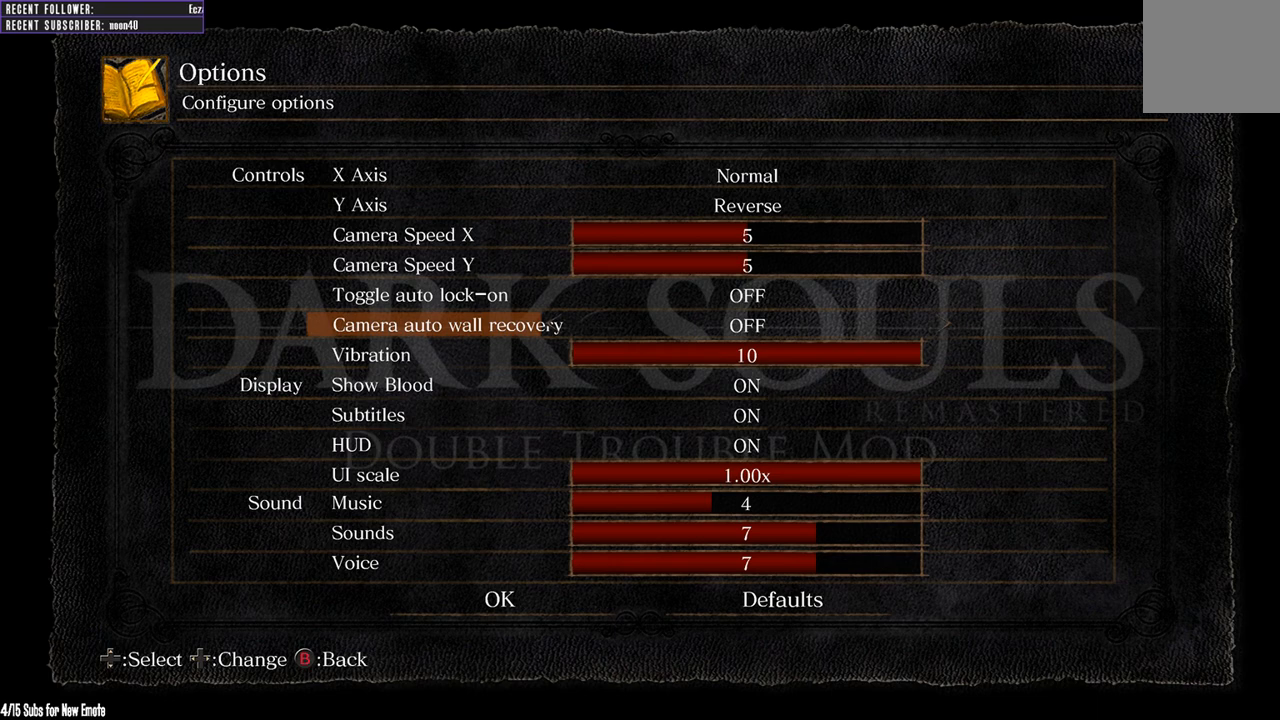
{"buttons": [], "left_stick": "center", "right_stick": "center", "events": []}
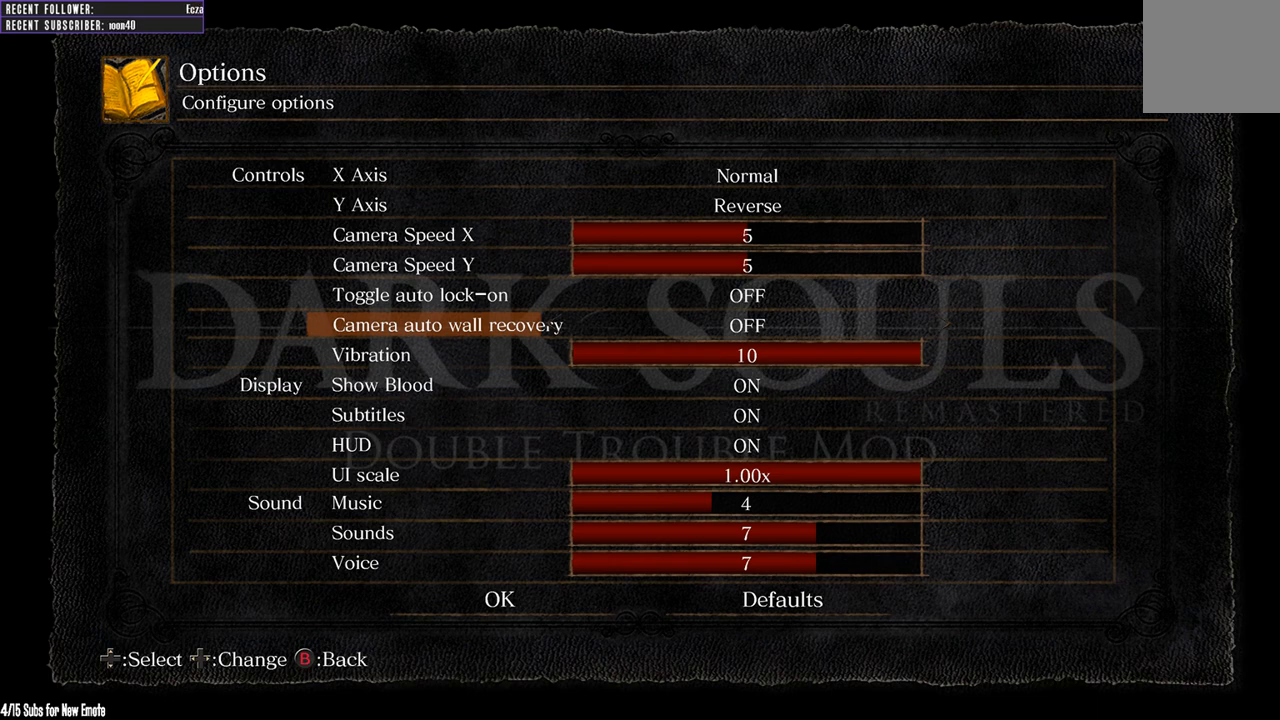
{"buttons": [], "left_stick": "center", "right_stick": "center", "events": []}
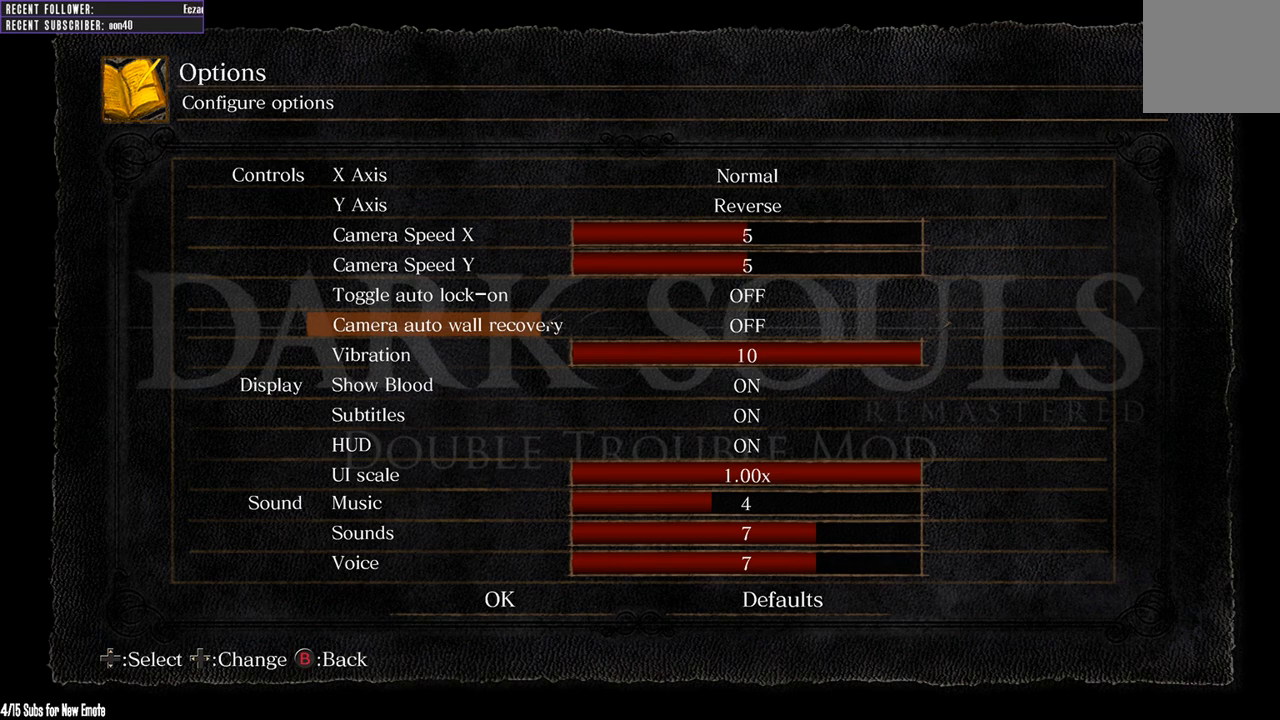
{"buttons": [], "left_stick": "center", "right_stick": "center", "events": []}
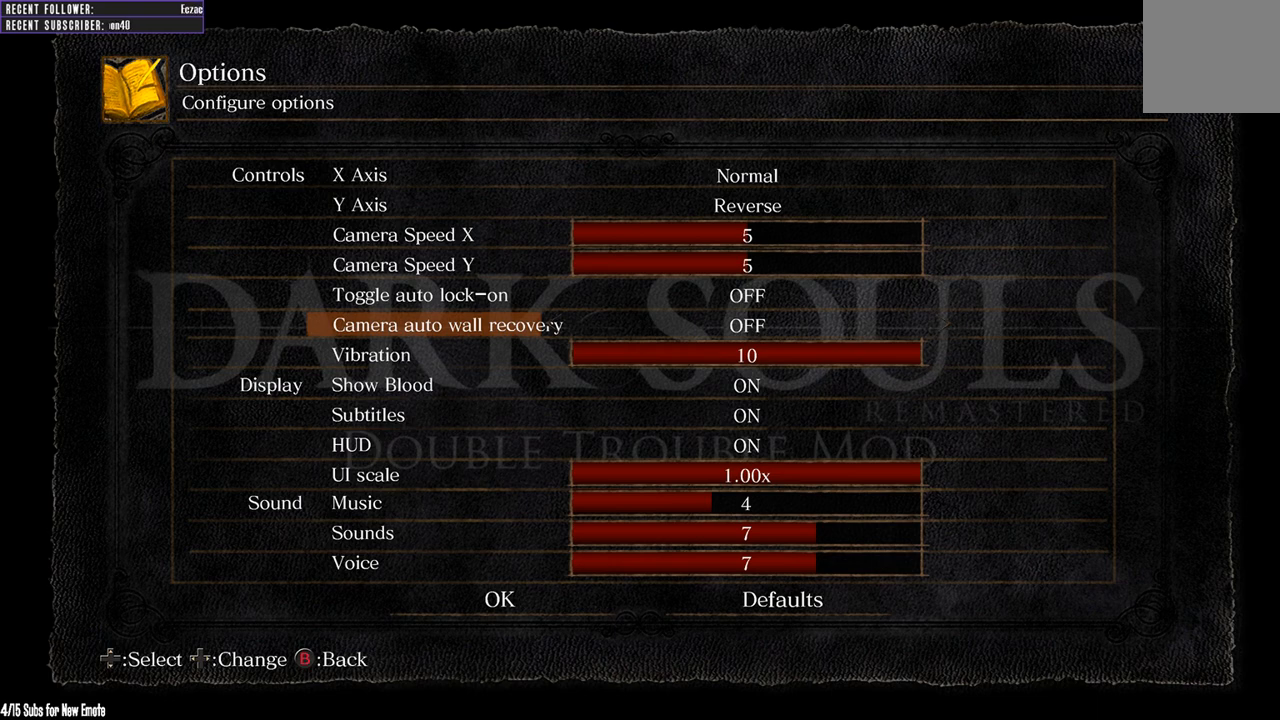
{"buttons": [], "left_stick": "center", "right_stick": "center", "events": []}
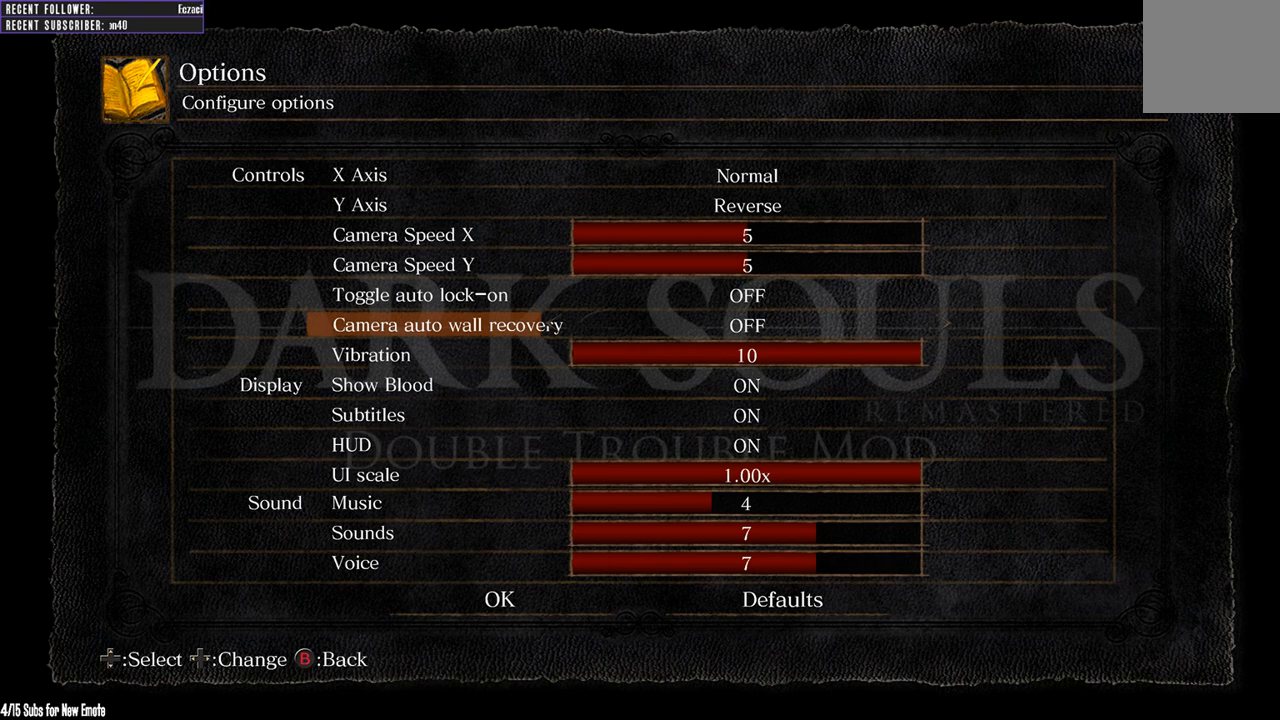
{"buttons": [], "left_stick": "center", "right_stick": "center", "events": []}
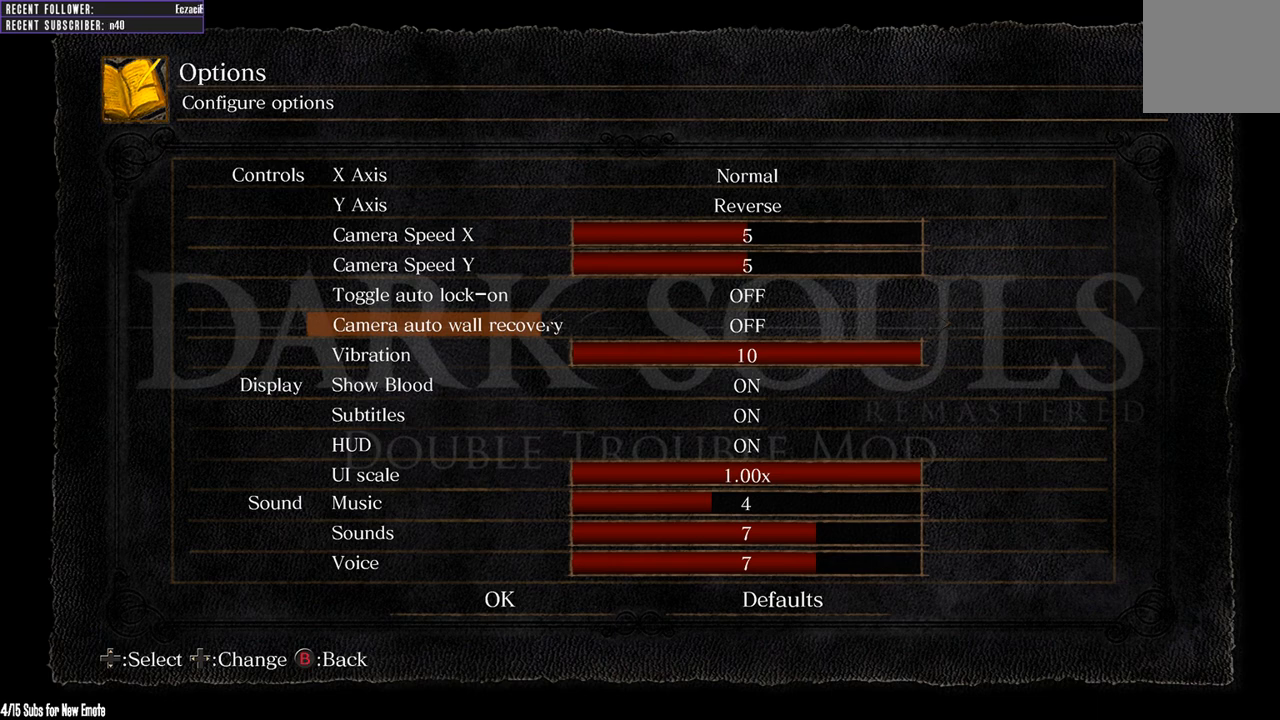
{"buttons": [], "left_stick": "center", "right_stick": "center", "events": []}
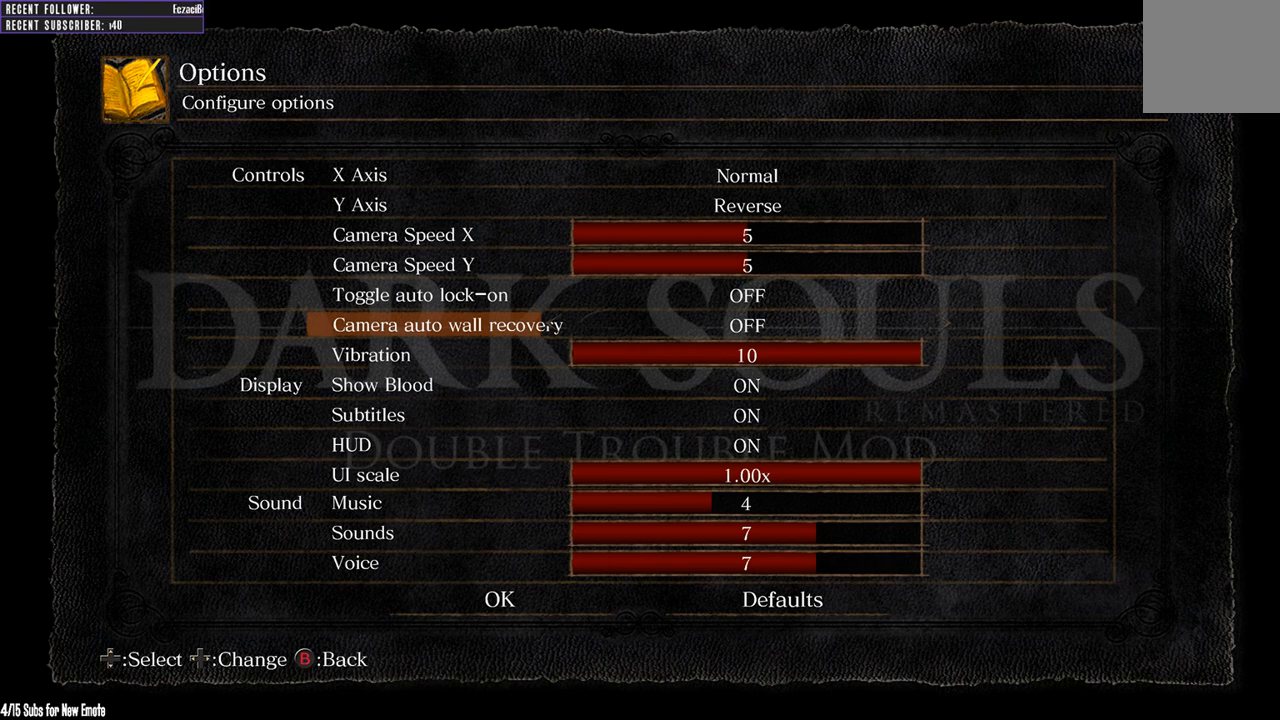
{"buttons": [], "left_stick": "center", "right_stick": "center", "events": []}
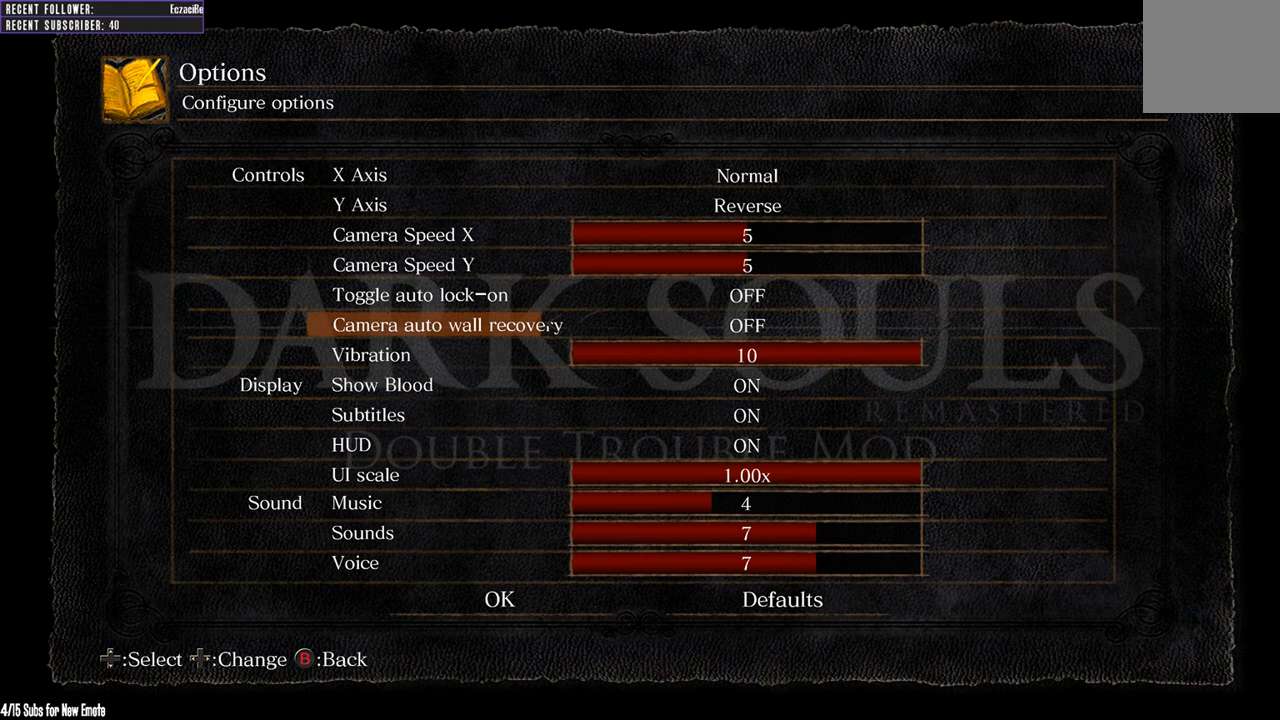
{"buttons": [], "left_stick": "center", "right_stick": "center", "events": [[50, "B", "down"], [167, "B", "up"]]}
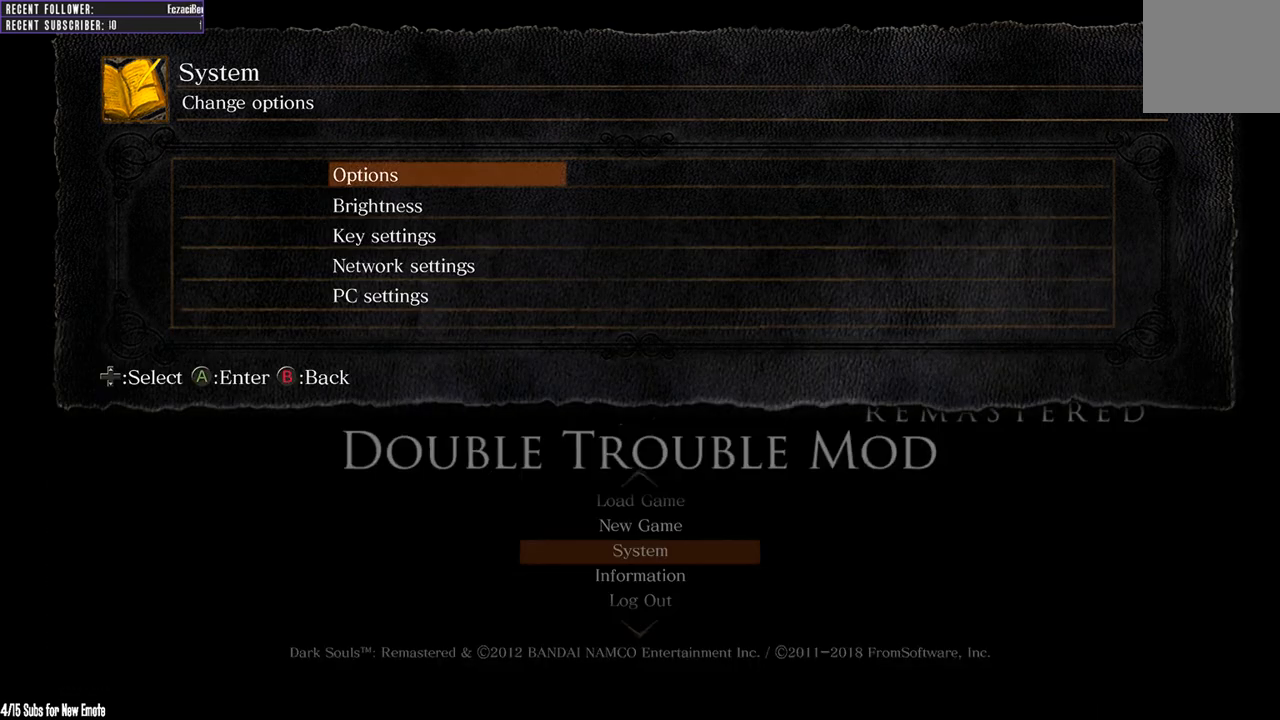
{"buttons": [], "left_stick": "center", "right_stick": "center", "events": [[150, "B", "down"], [200, "B", "up"]]}
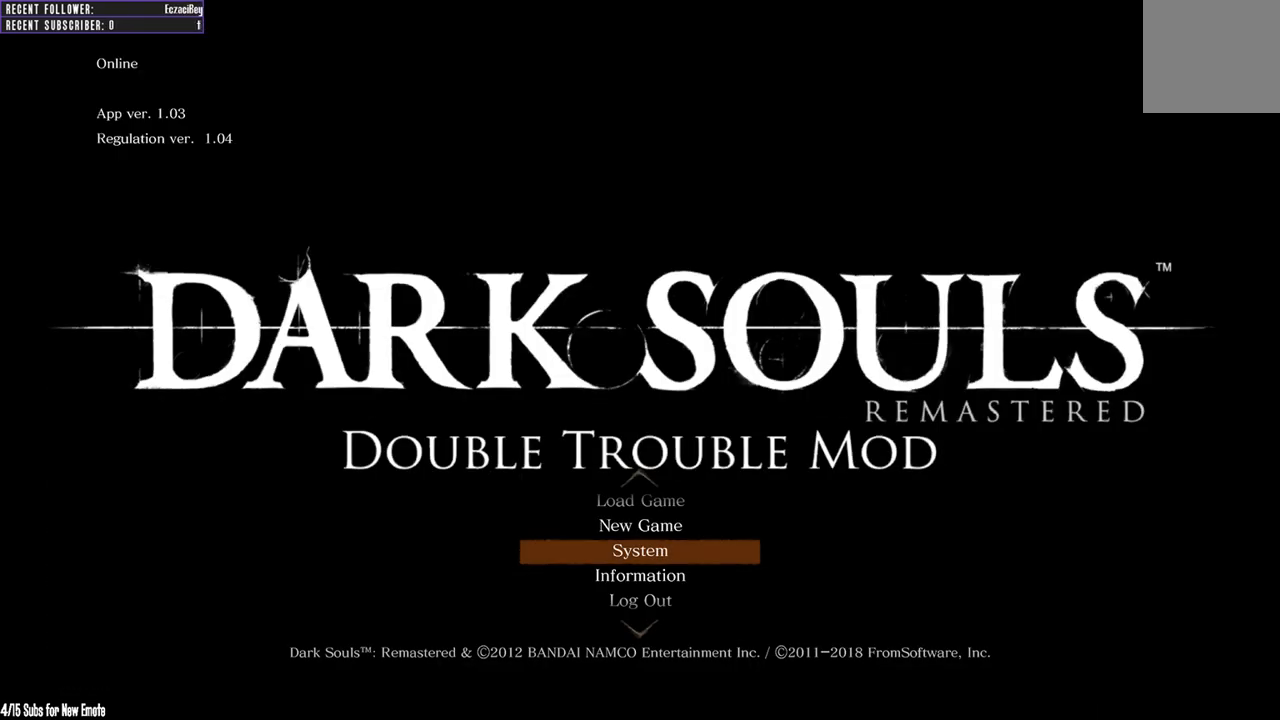
{"buttons": [], "left_stick": "center", "right_stick": "center", "events": [[417, "DPAD_UP", "down"], [450, "DPAD_UP", "up"]]}
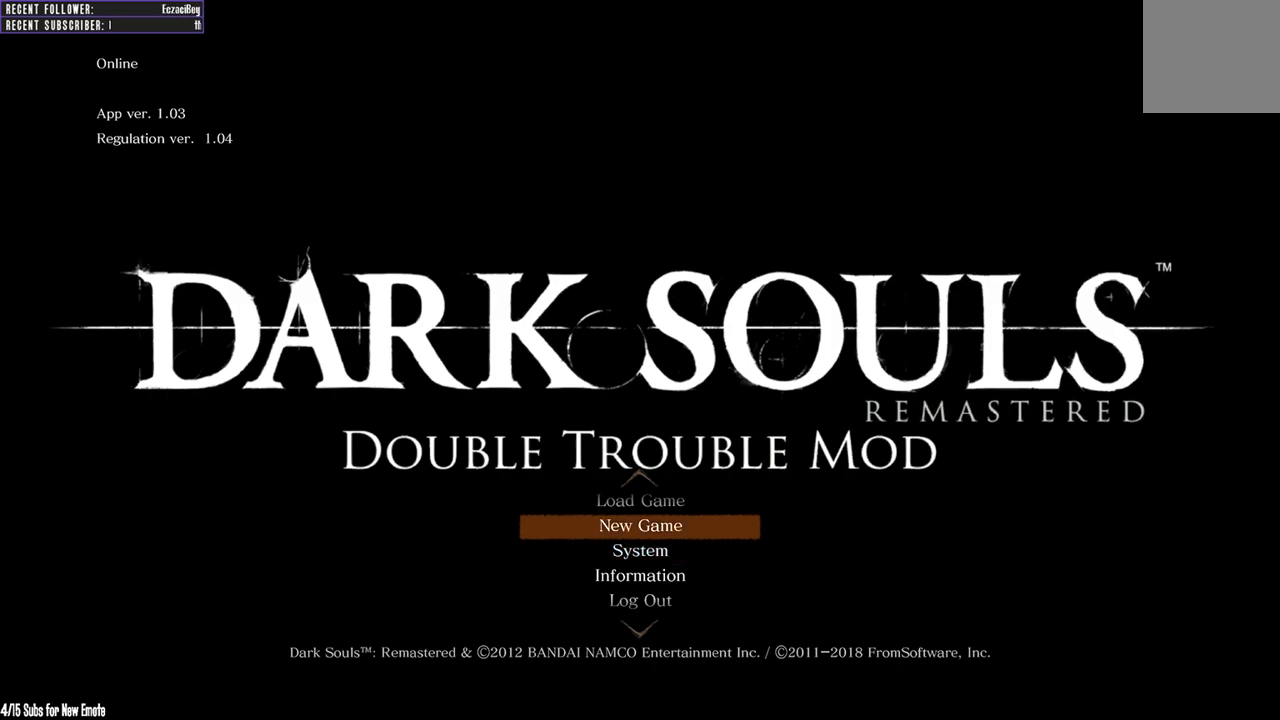
{"buttons": [], "left_stick": "center", "right_stick": "center", "events": [[50, "DPAD_UP", "down"], [83, "DPAD_UP", "up"], [183, "DPAD_UP", "down"], [233, "DPAD_UP", "up"], [367, "DPAD_UP", "down"], [400, "DPAD_UP", "up"]]}
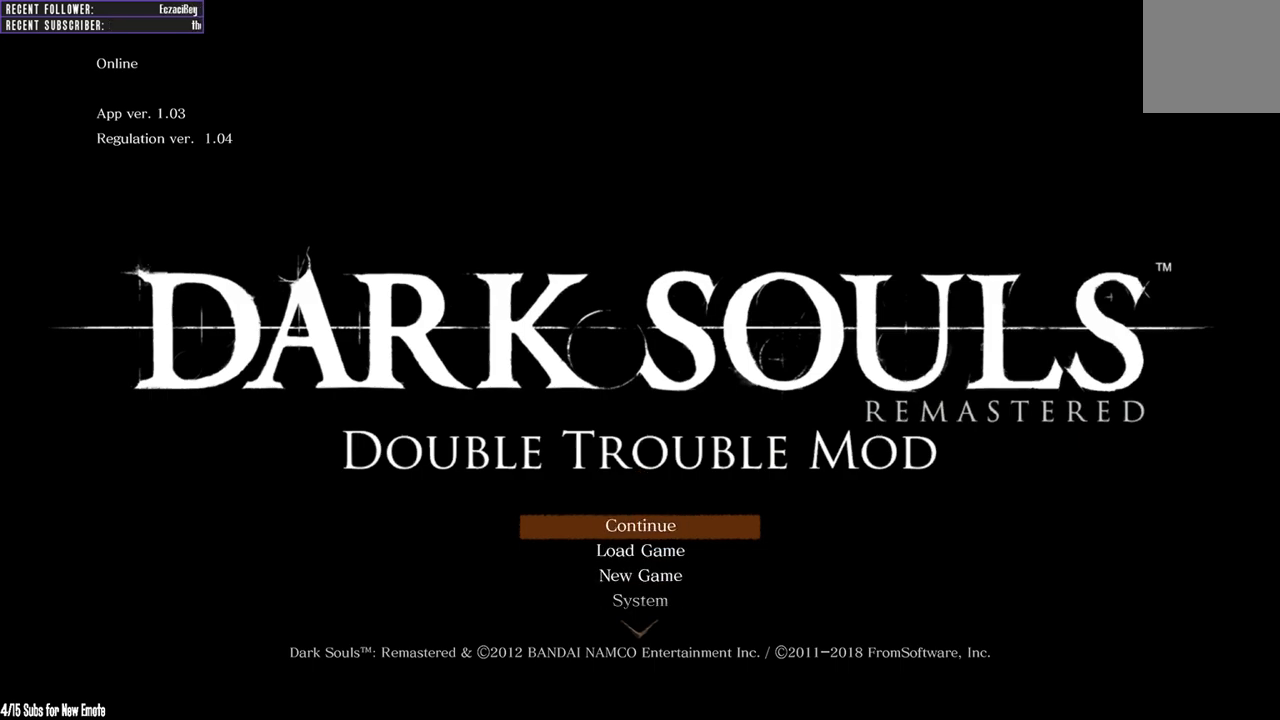
{"buttons": ["DPAD_UP"], "left_stick": "center", "right_stick": "center", "events": [[117, "DPAD_DOWN", "down"], [200, "DPAD_DOWN", "up"], [467, "DPAD_UP", "down"]]}
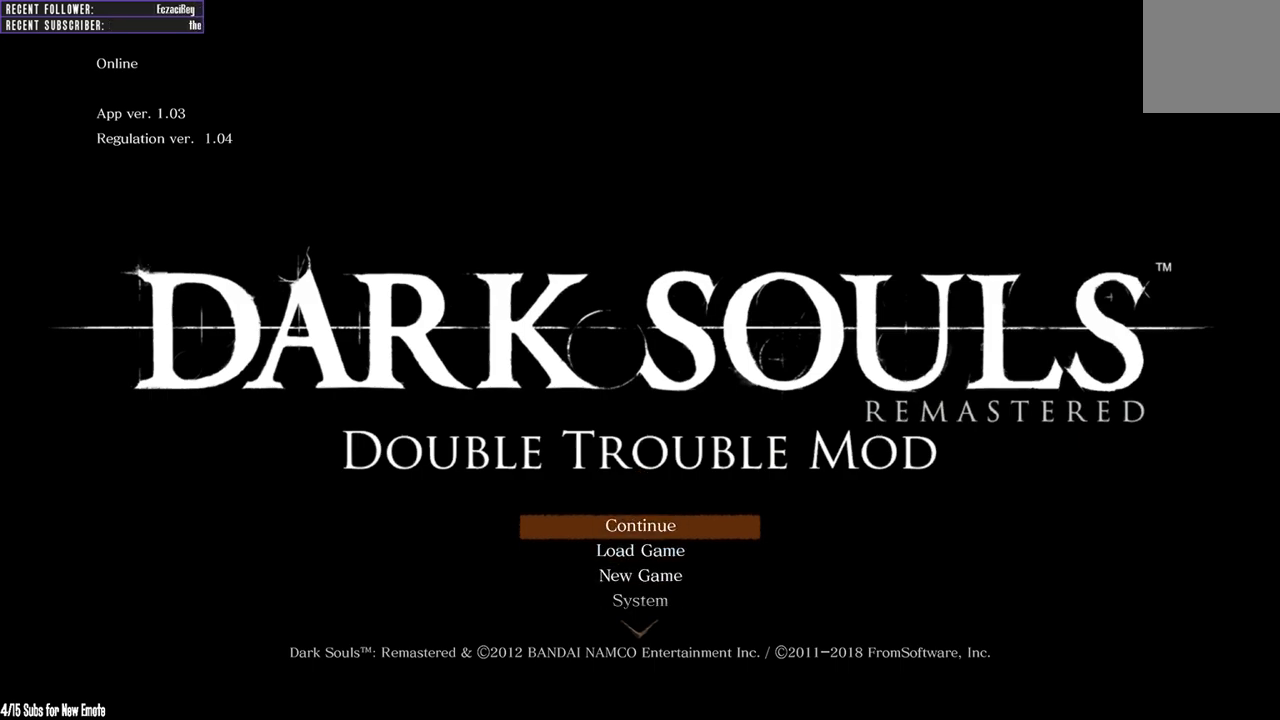
{"buttons": [], "left_stick": "center", "right_stick": "center", "events": [[33, "DPAD_UP", "up"], [117, "A", "down"], [183, "A", "up"]]}
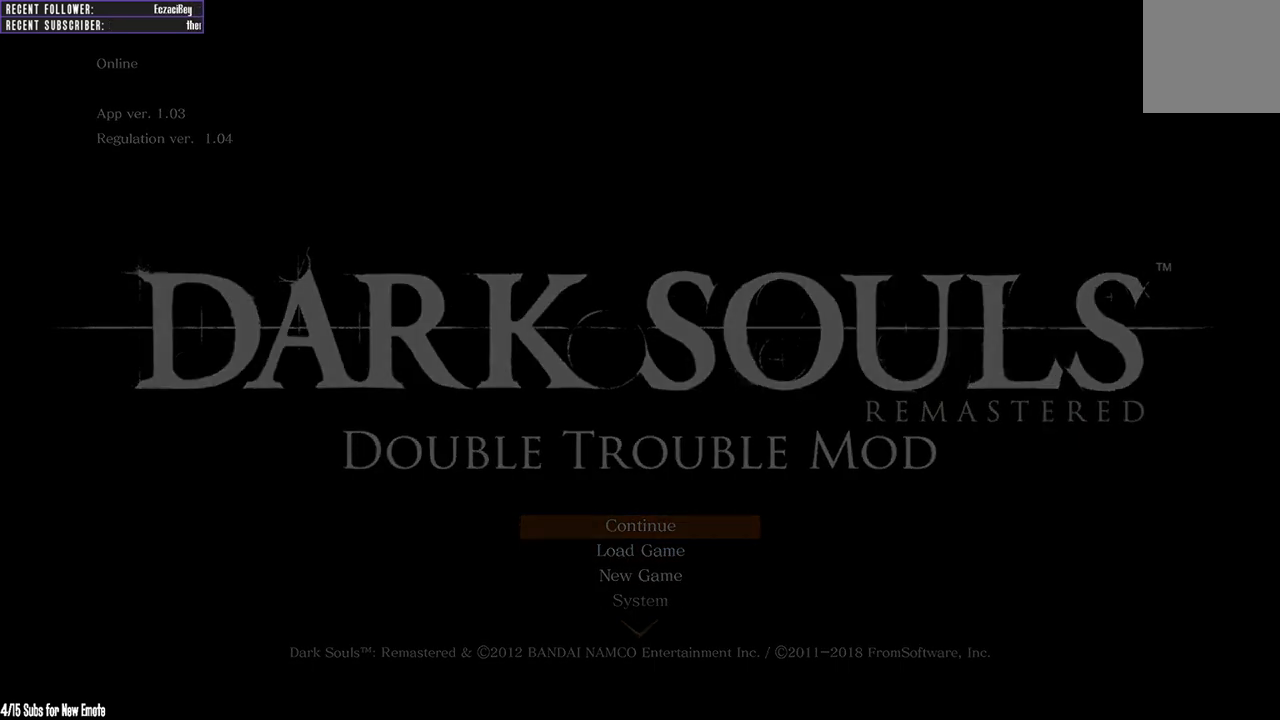
{"buttons": [], "left_stick": "center", "right_stick": "center", "events": []}
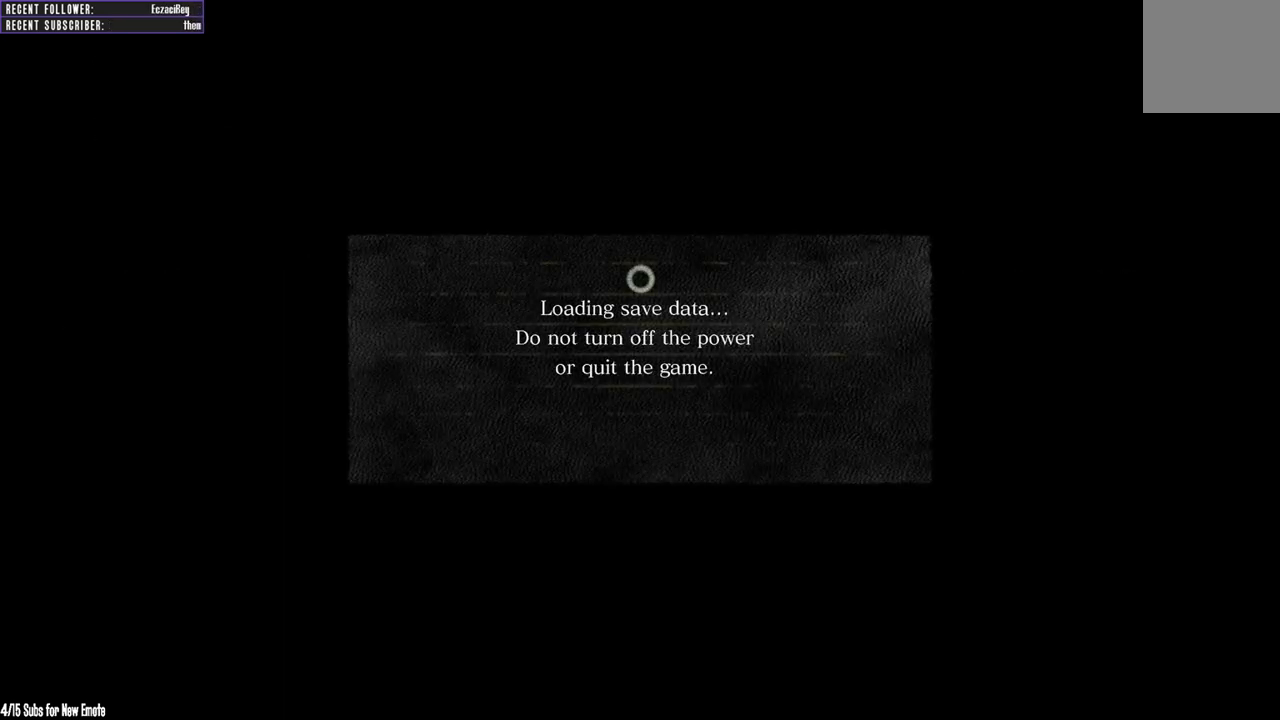
{"buttons": [], "left_stick": "center", "right_stick": "center", "events": []}
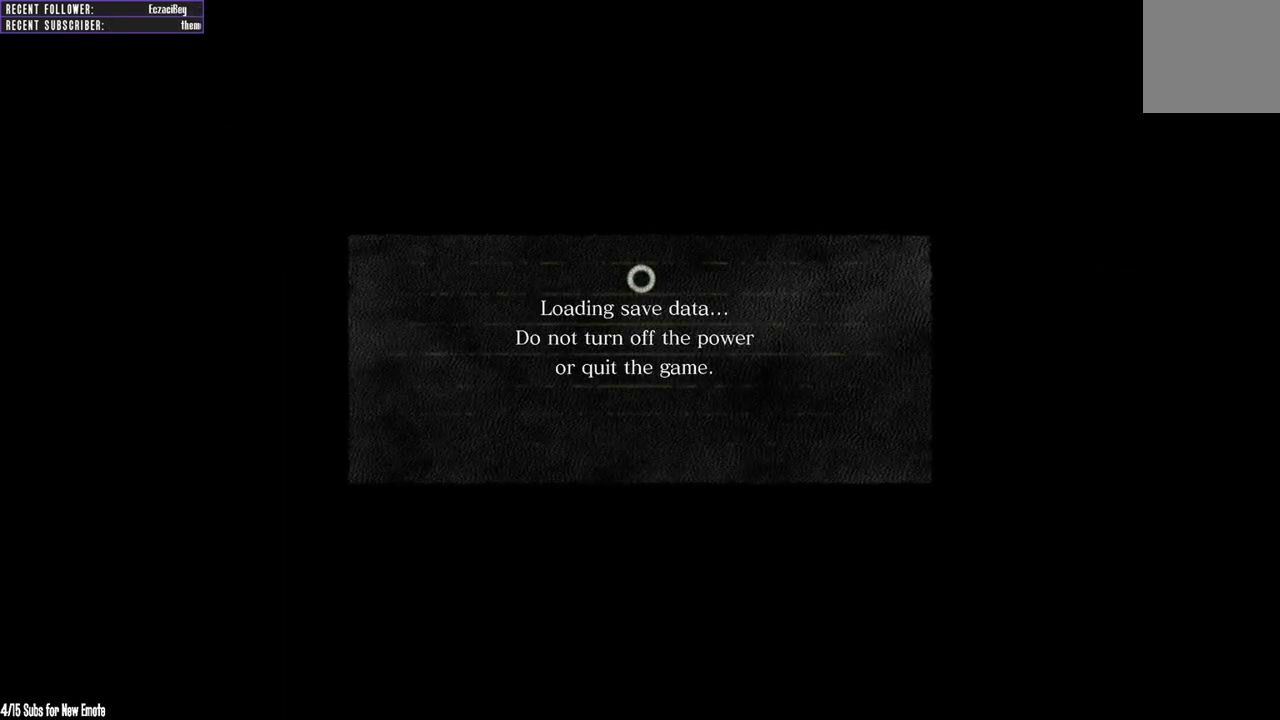
{"buttons": [], "left_stick": "center", "right_stick": "center", "events": []}